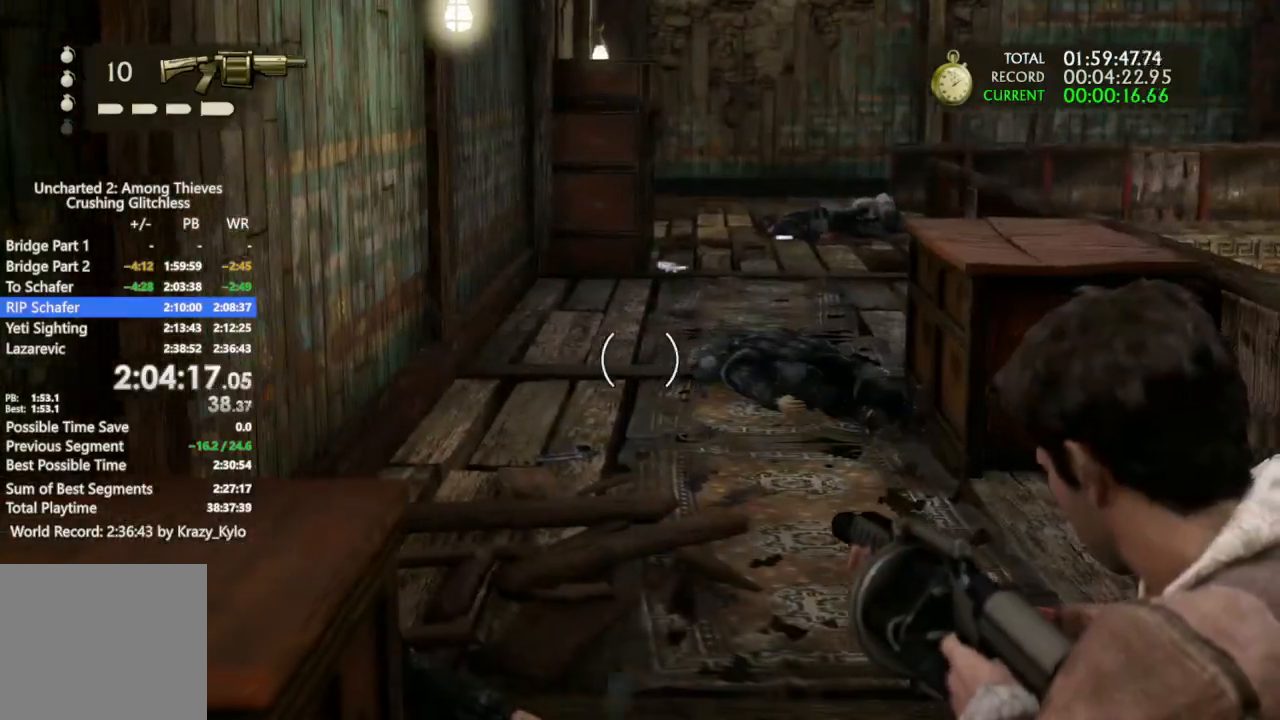
Gameplay with a controller (PlayStation layout); each line is a JSON object with the inputs held at the frame after it. "events" lists button and stick changes between this image and that frame as [ms after this image, input, new state], when the widget could be followed in between.
{"buttons": ["L1"], "left_stick": "center", "right_stick": "down-right", "events": [[500, "right_stick", "down-right"]]}
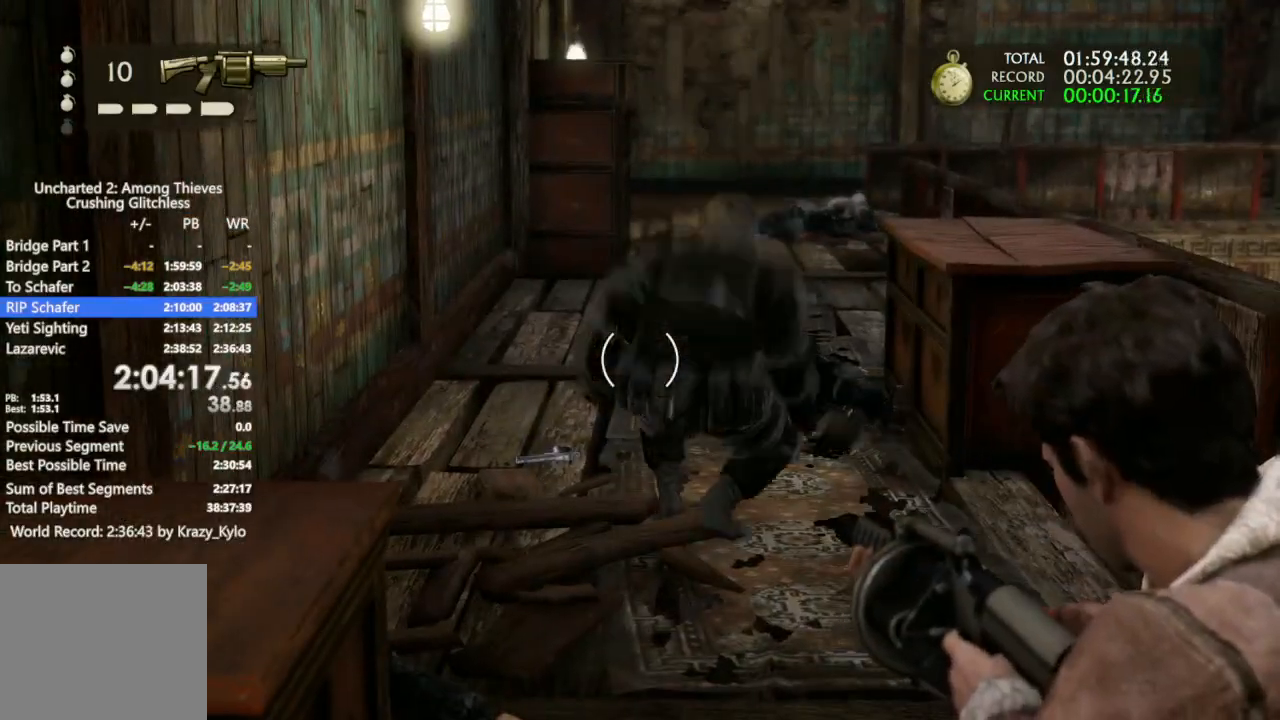
{"buttons": ["L1"], "left_stick": "center", "right_stick": "center"}
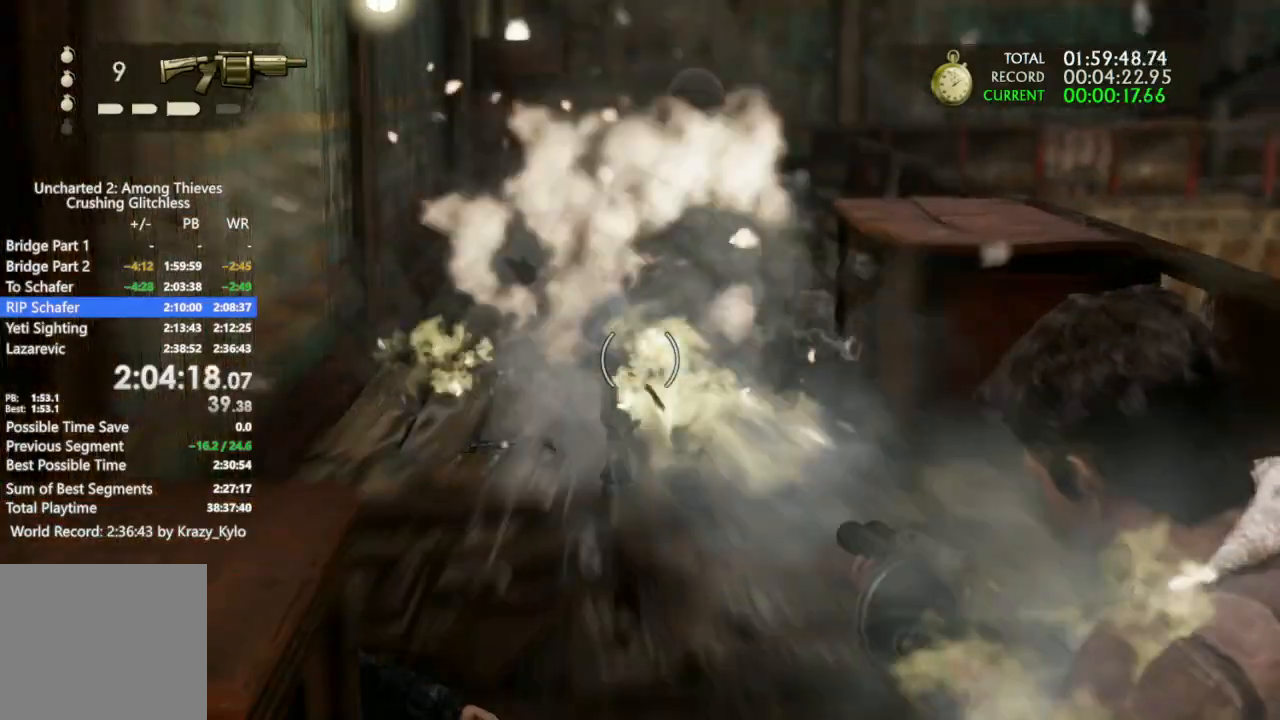
{"buttons": [], "left_stick": "up", "right_stick": "center", "events": [[233, "L1", "up"], [333, "left_stick", "up"]]}
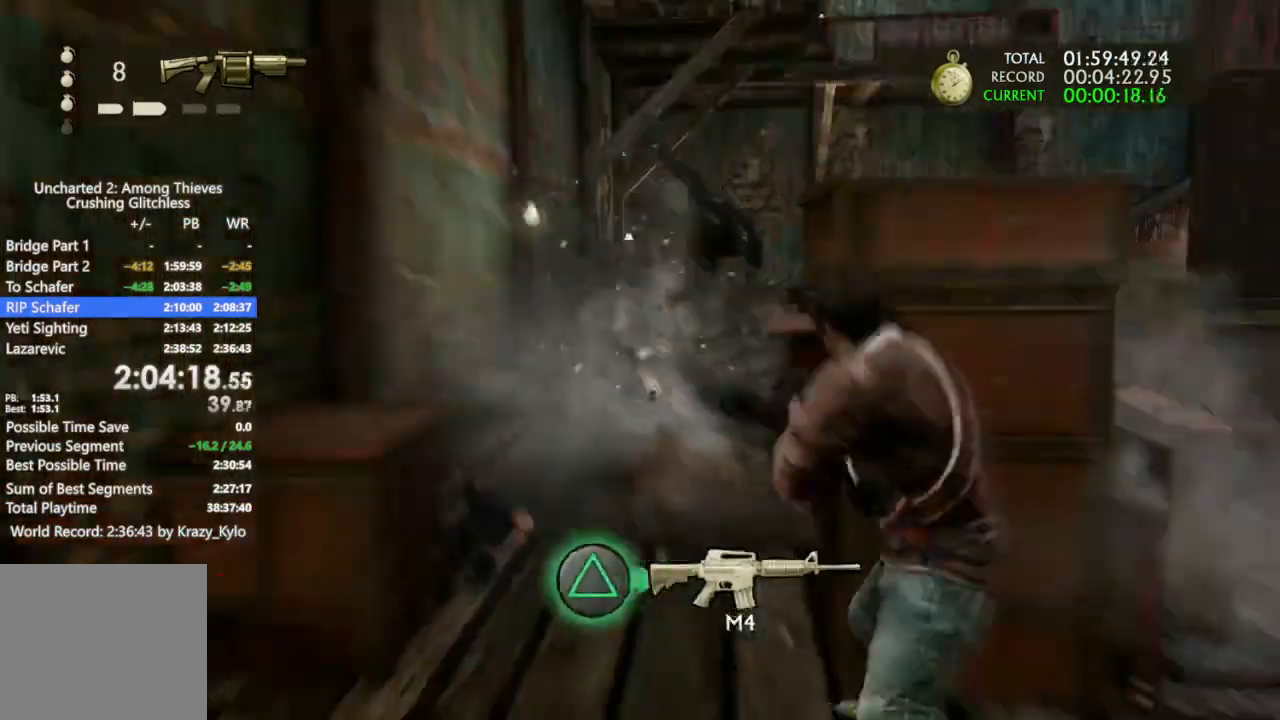
{"buttons": [], "left_stick": "up", "right_stick": "center", "events": [[33, "CIRCLE", "down"], [167, "CIRCLE", "up"]]}
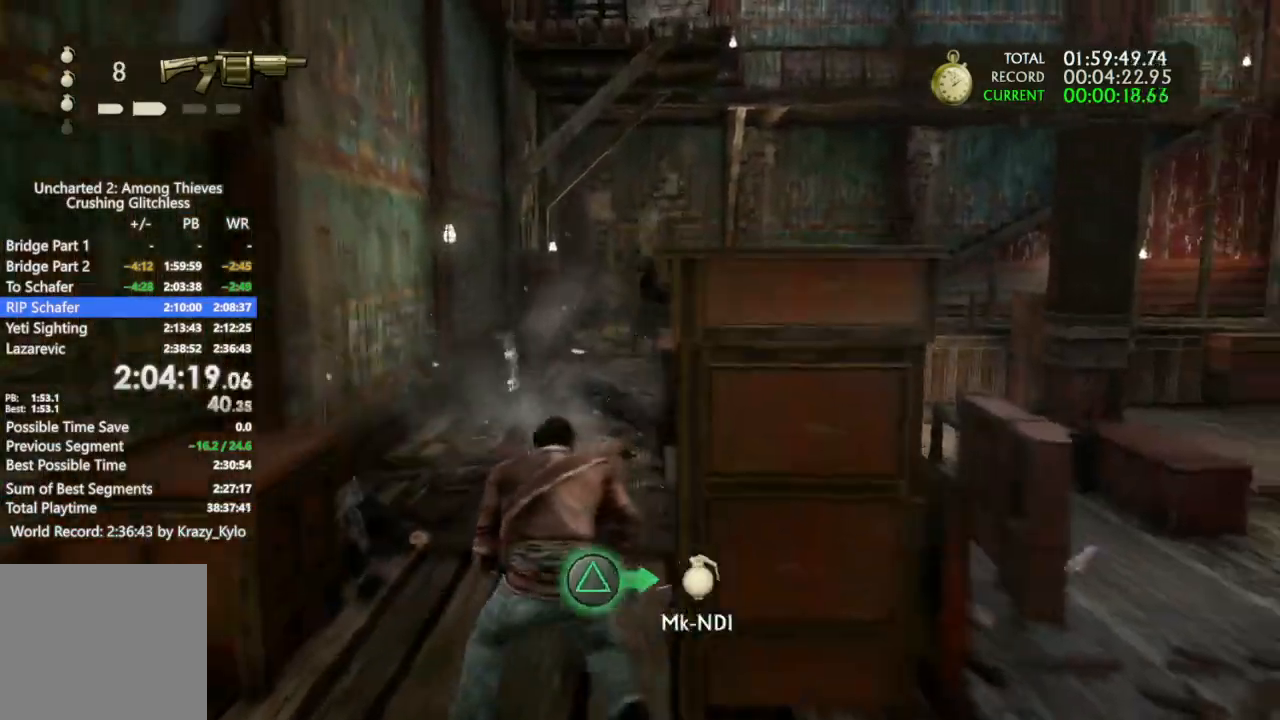
{"buttons": [], "left_stick": "up", "right_stick": "center", "events": [[267, "DPAD_LEFT", "down"], [367, "DPAD_LEFT", "up"]]}
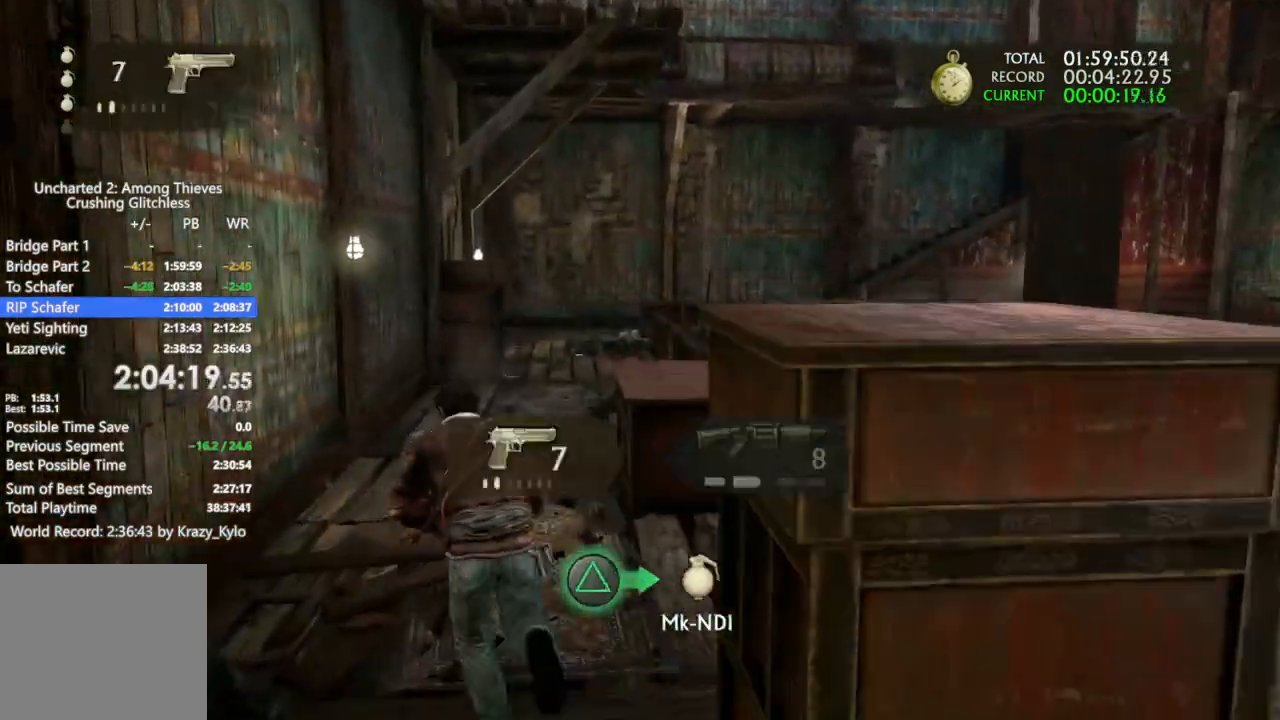
{"buttons": [], "left_stick": "up", "right_stick": "center", "events": [[100, "TRIANGLE", "down"], [133, "TRIANGLE", "up"]]}
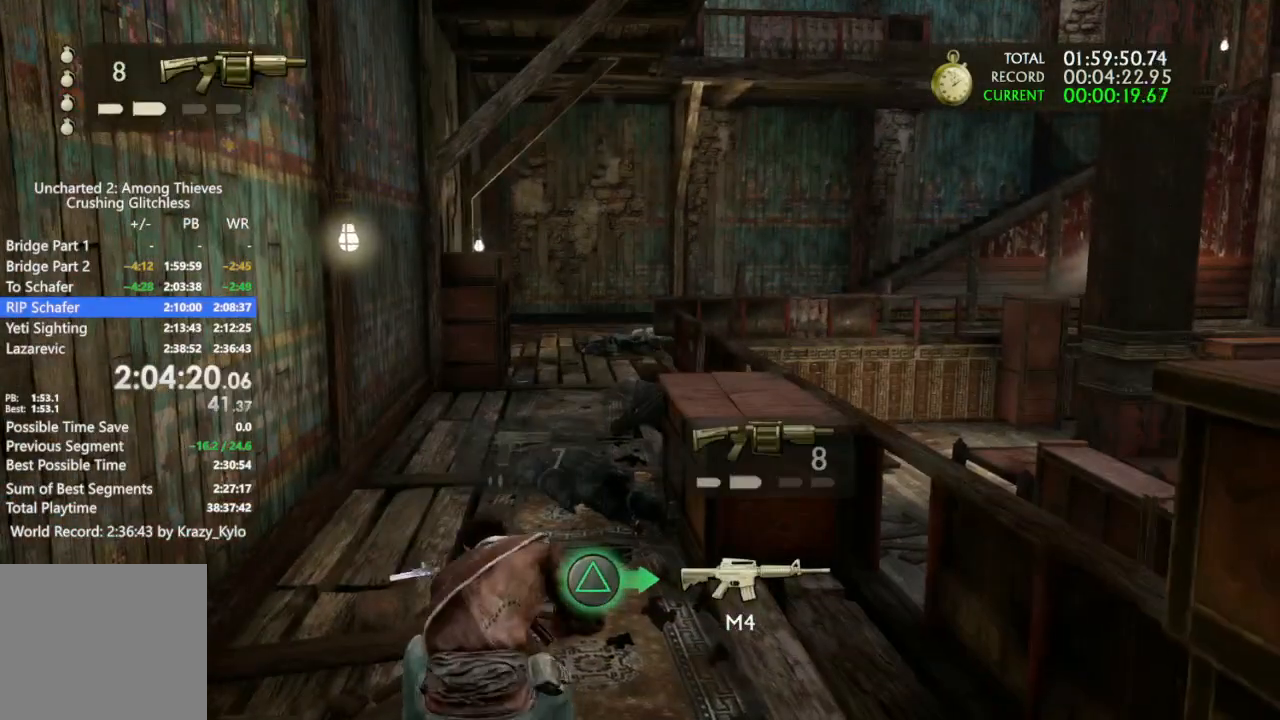
{"buttons": [], "left_stick": "up", "right_stick": "center", "events": [[433, "DPAD_LEFT", "down"], [500, "DPAD_LEFT", "up"]]}
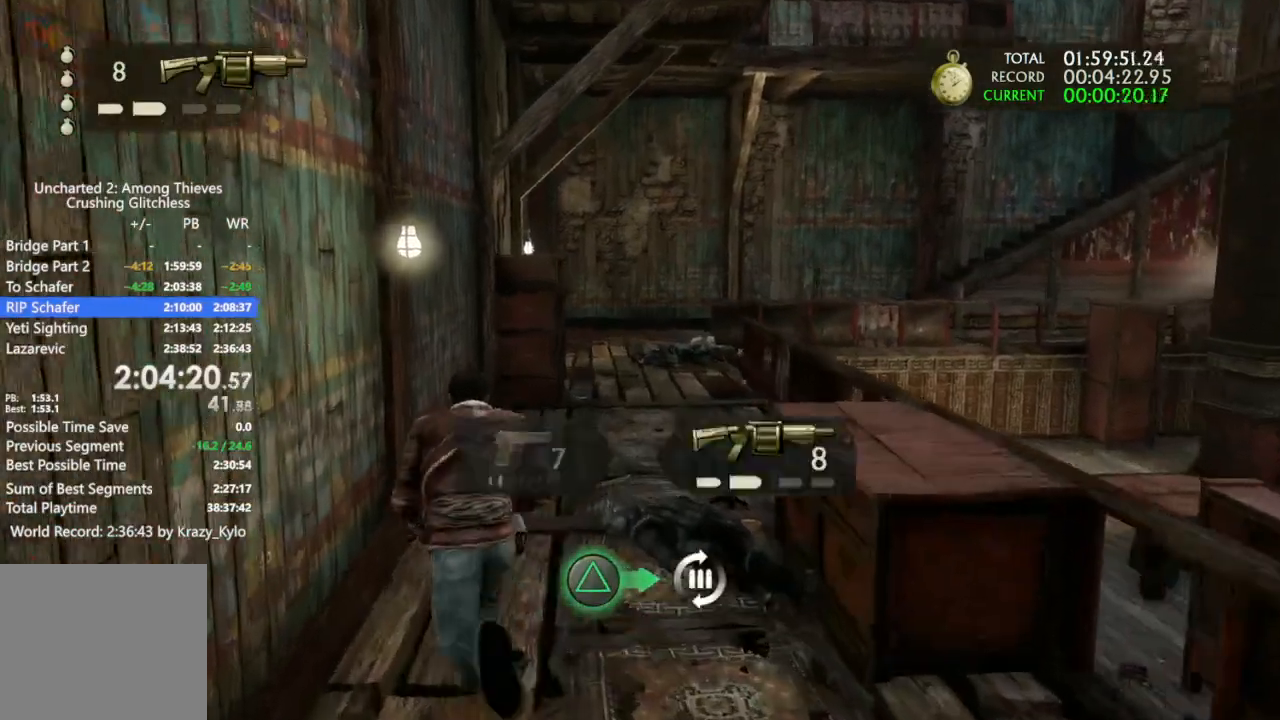
{"buttons": [], "left_stick": "down", "right_stick": "center", "events": [[167, "R2", "down"], [267, "R2", "up"], [300, "left_stick", "center"], [400, "left_stick", "down"]]}
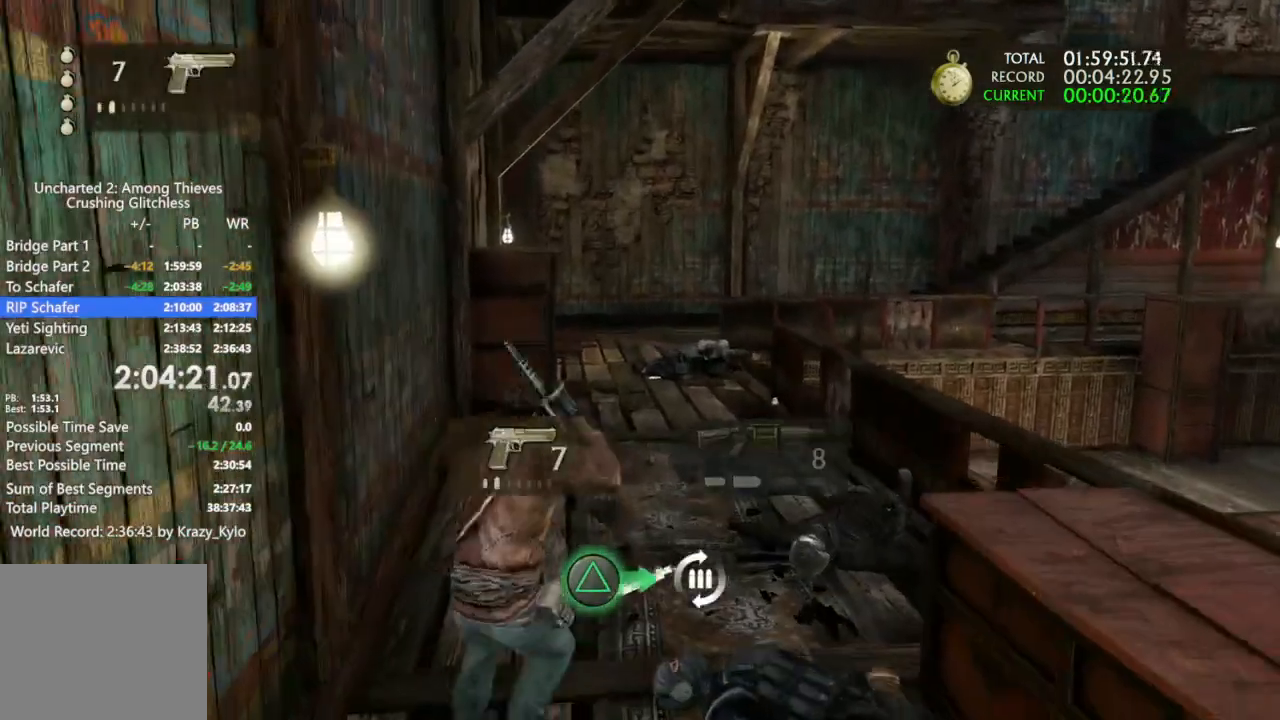
{"buttons": ["TRIANGLE"], "left_stick": "down-right", "right_stick": "center", "events": [[333, "left_stick", "down-right"], [467, "TRIANGLE", "down"]]}
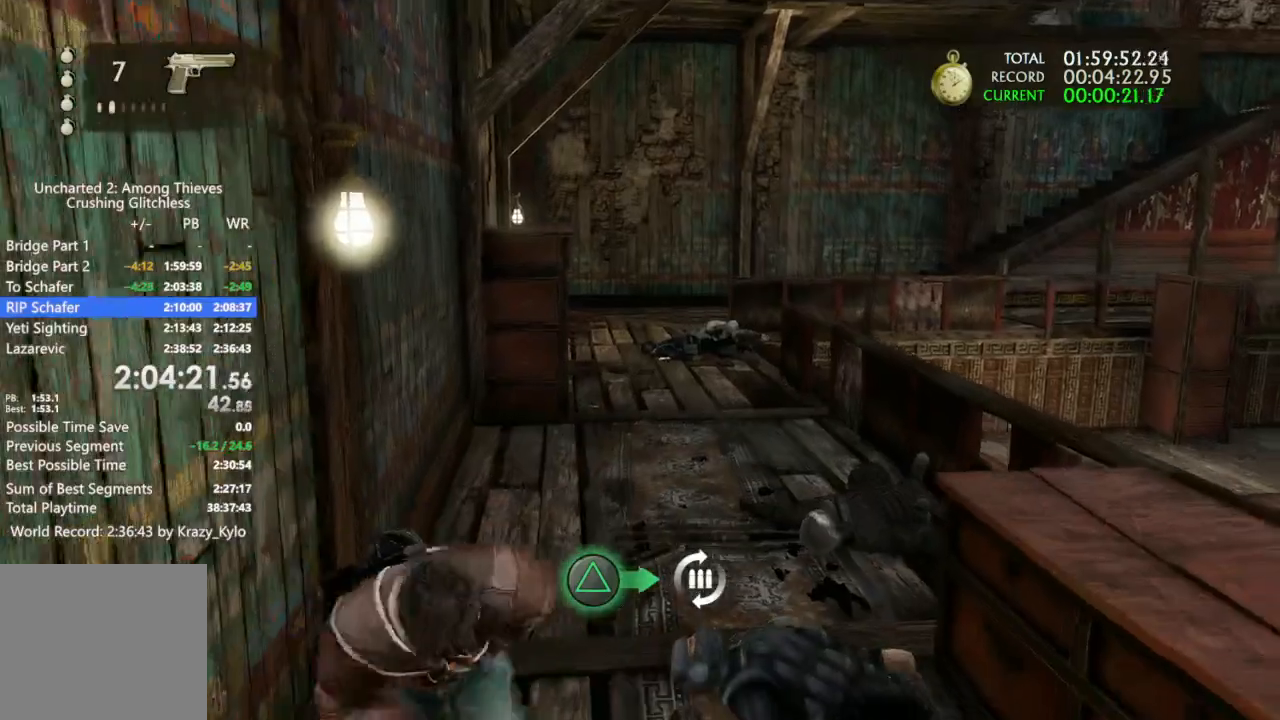
{"buttons": ["DPAD_RIGHT"], "left_stick": "up", "right_stick": "center"}
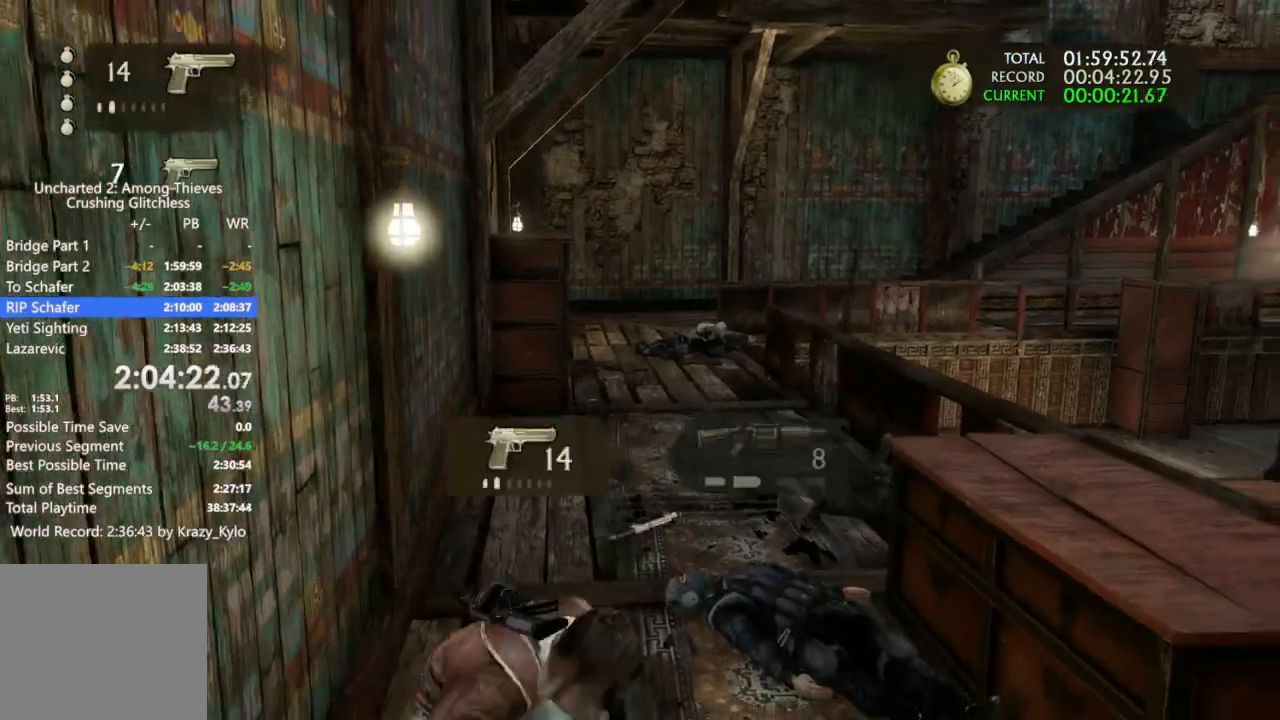
{"buttons": ["R2"], "left_stick": "up", "right_stick": "center", "events": [[33, "DPAD_RIGHT", "up"], [133, "R2", "down"], [133, "right_stick", "left"], [200, "right_stick", "center"], [233, "R2", "up"], [267, "R2", "down"], [400, "R2", "up"], [467, "R2", "down"]]}
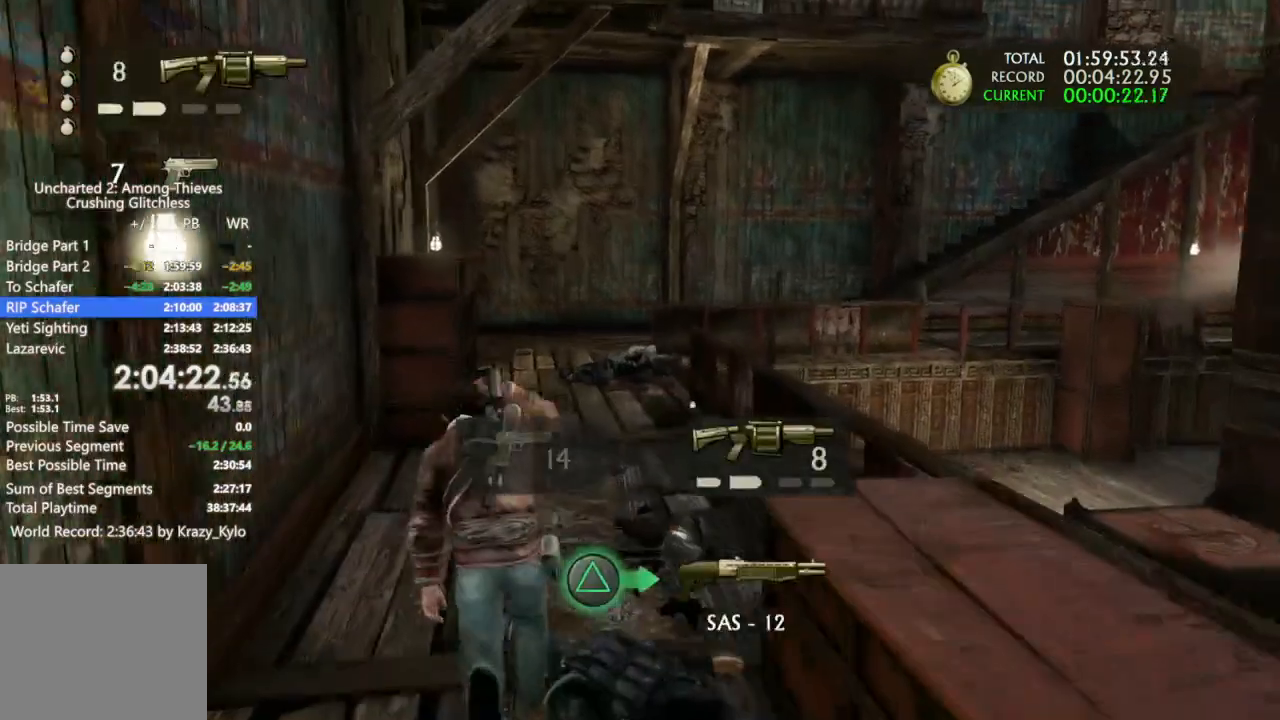
{"buttons": ["R2"], "left_stick": "up", "right_stick": "center", "events": [[100, "R2", "up"], [133, "R2", "down"], [300, "R2", "up"], [333, "R2", "down"], [433, "R2", "up"], [500, "R2", "down"]]}
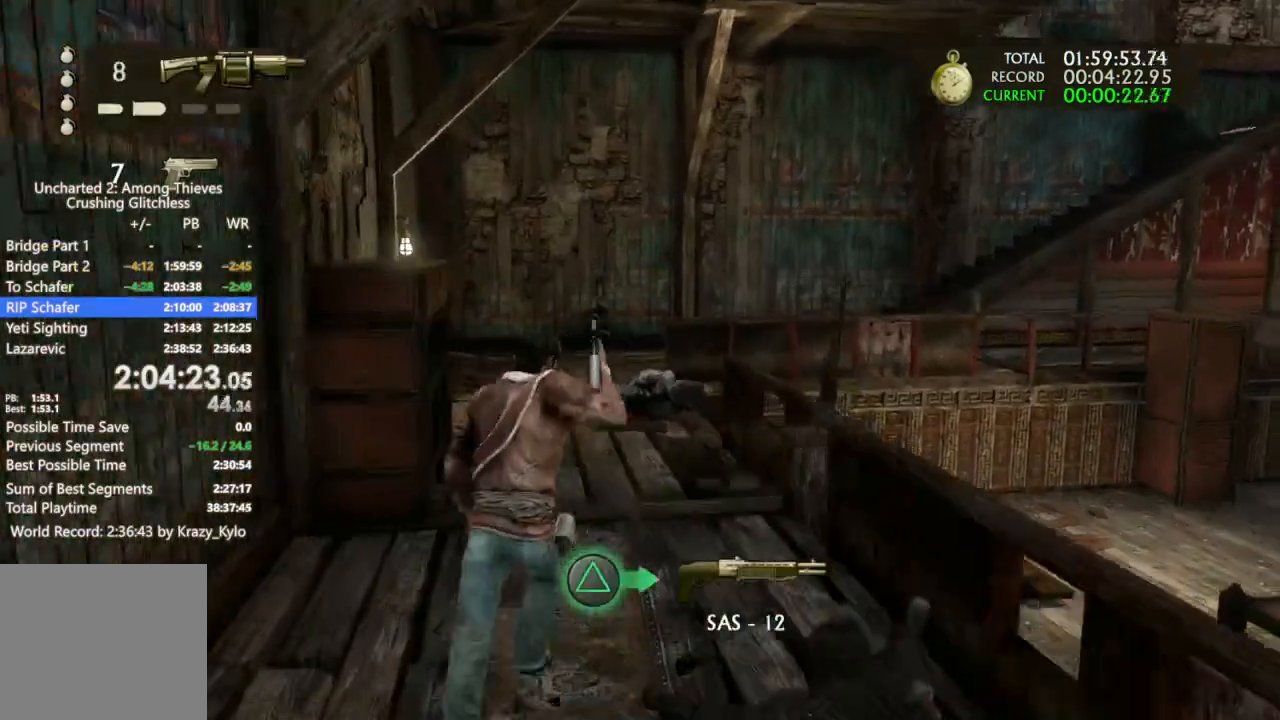
{"buttons": [], "left_stick": "up", "right_stick": "center", "events": [[133, "R2", "up"], [167, "right_stick", "down-right"], [267, "right_stick", "center"]]}
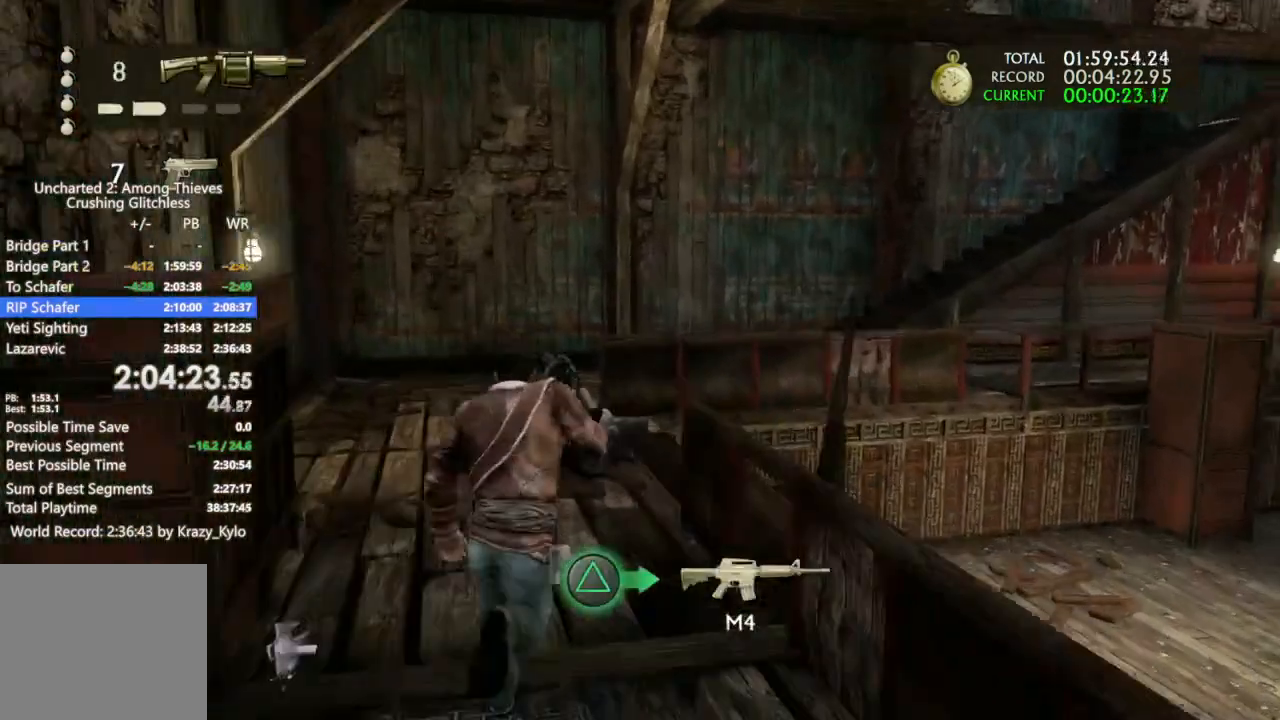
{"buttons": [], "left_stick": "left", "right_stick": "right", "events": [[200, "left_stick", "up-left"], [400, "left_stick", "left"], [467, "right_stick", "right"]]}
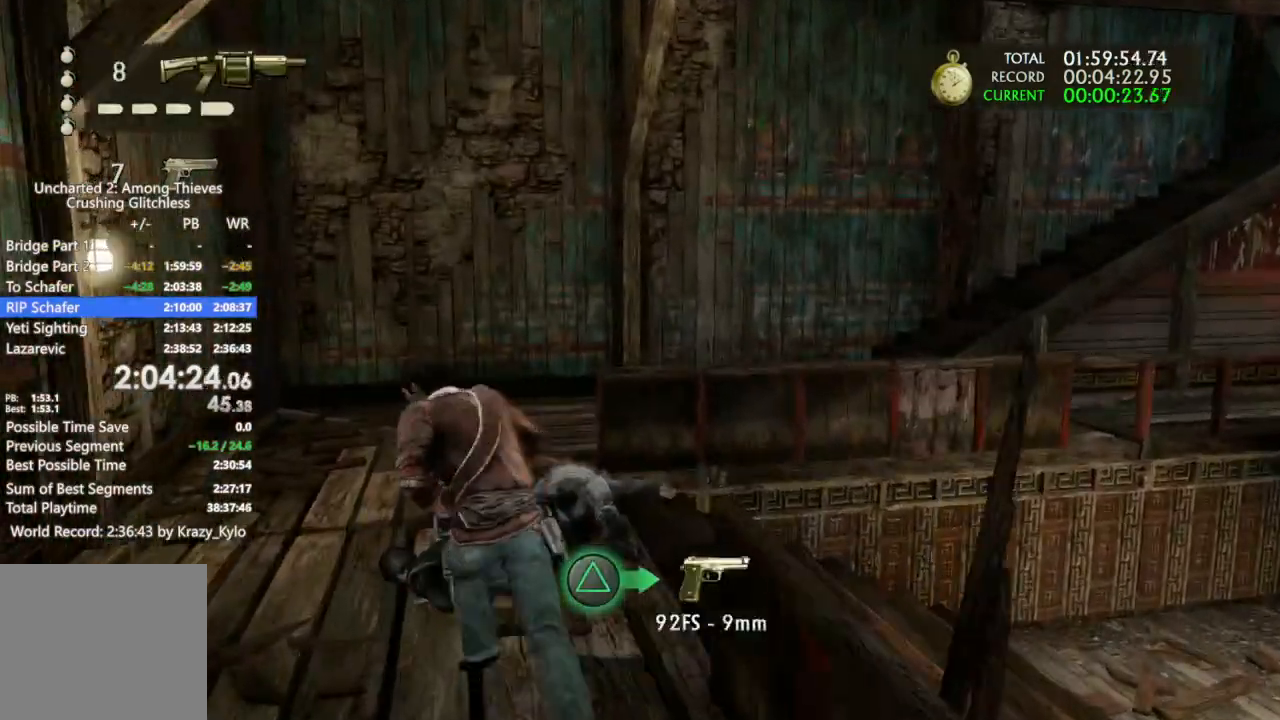
{"buttons": [], "left_stick": "up-left", "right_stick": "up-right", "events": [[33, "left_stick", "up-left"], [167, "right_stick", "up-right"]]}
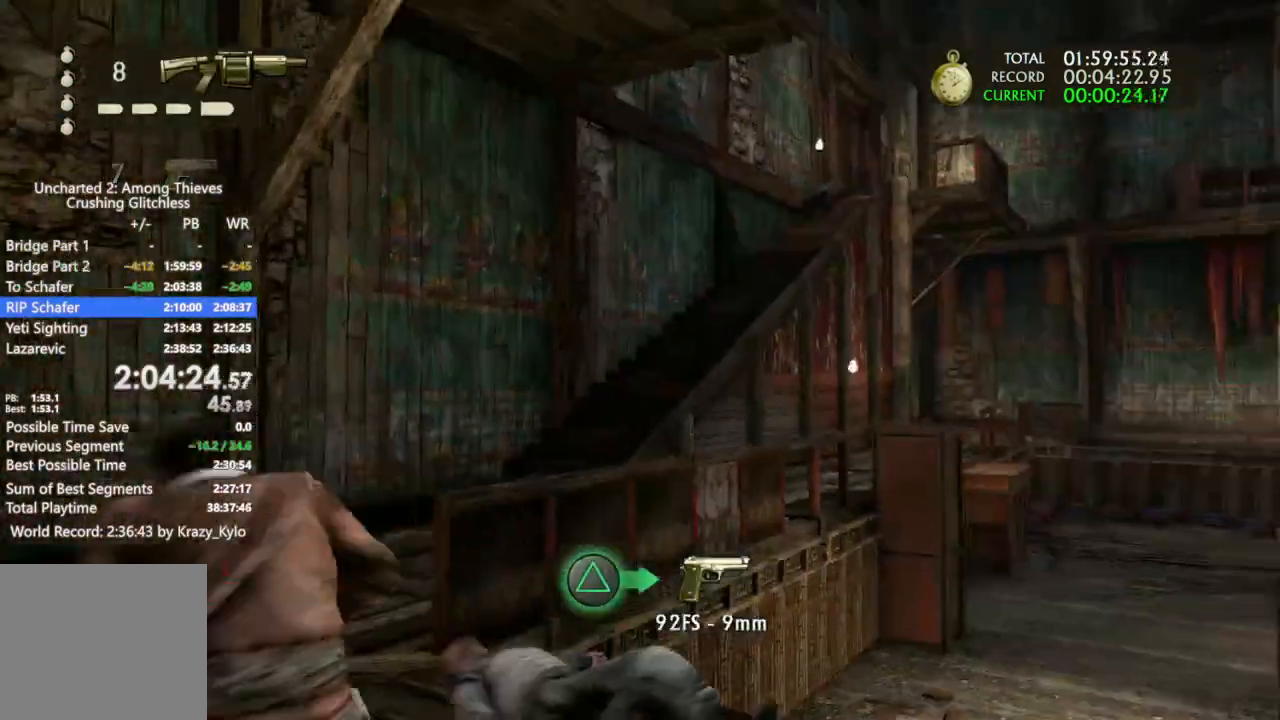
{"buttons": ["L1", "DPAD_RIGHT"], "left_stick": "center", "right_stick": "right", "events": [[33, "right_stick", "right"], [167, "right_stick", "up-right"], [200, "left_stick", "center"], [267, "DPAD_LEFT", "down"], [267, "L1", "down"], [300, "DPAD_UP", "down"], [367, "DPAD_LEFT", "up"], [400, "DPAD_RIGHT", "down"], [400, "DPAD_UP", "up"], [467, "right_stick", "right"]]}
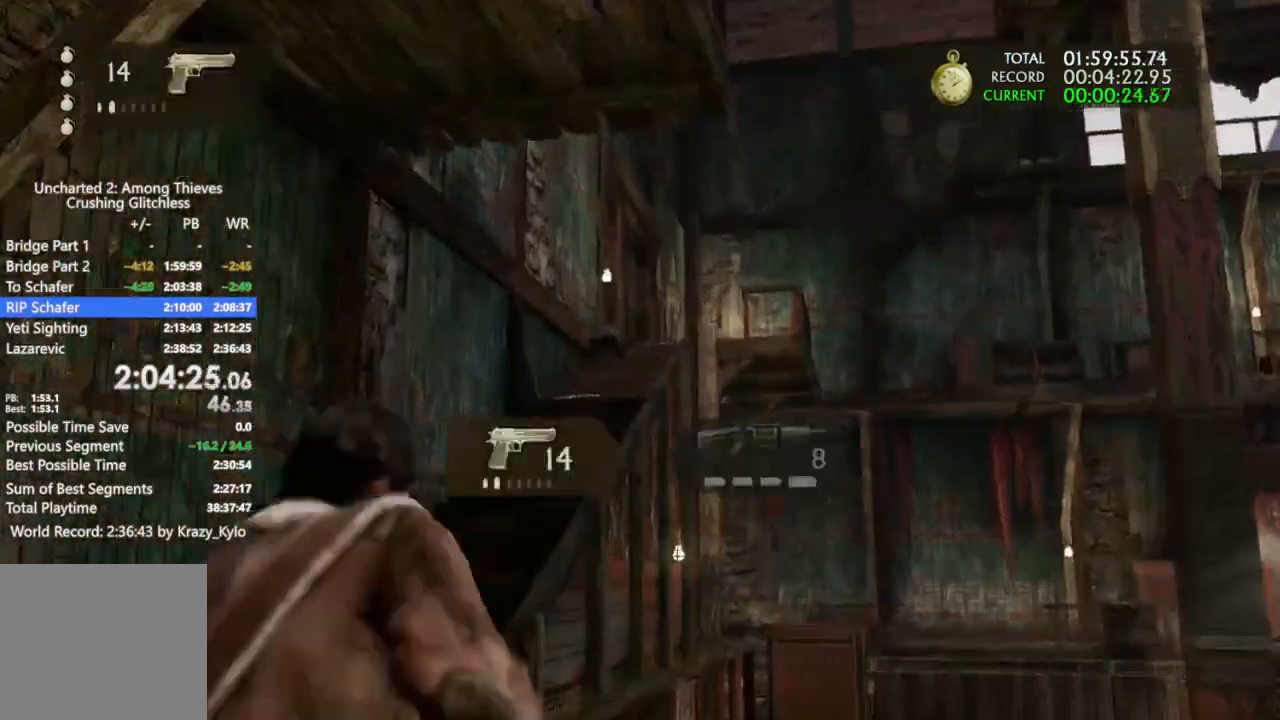
{"buttons": ["L1"], "left_stick": "center", "right_stick": "center"}
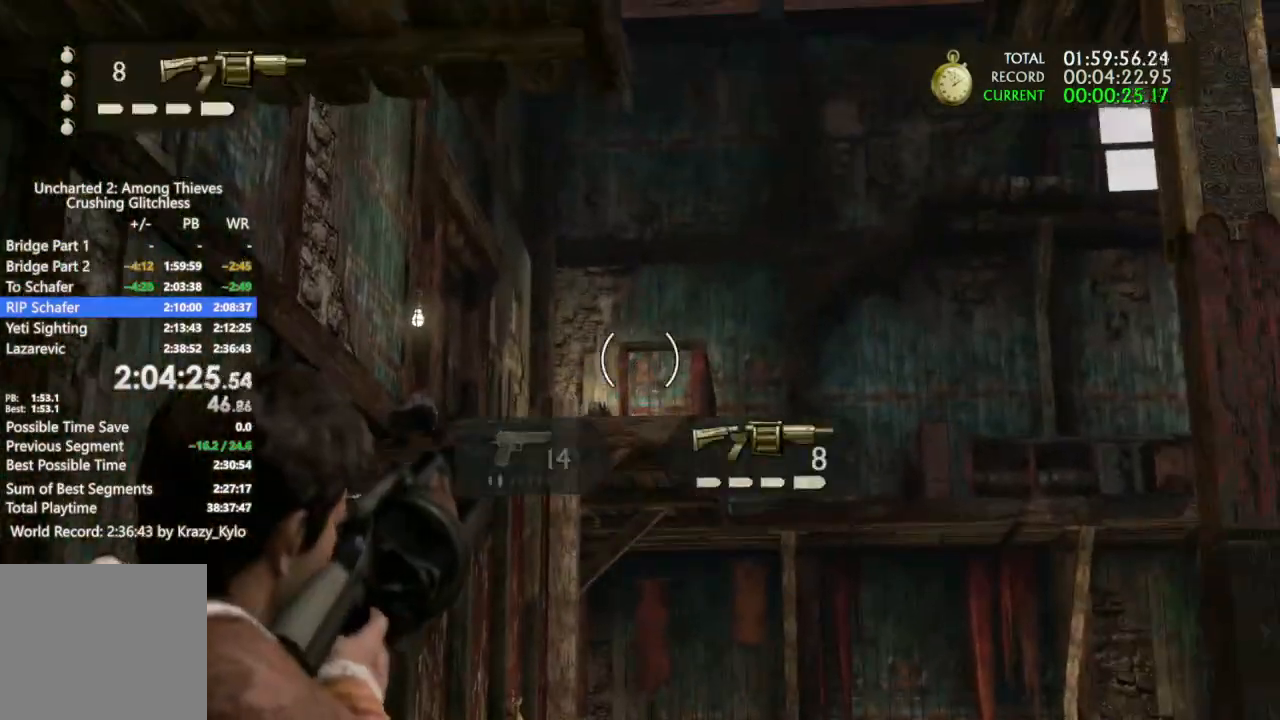
{"buttons": ["L1", "R1"], "left_stick": "center", "right_stick": "center", "events": [[67, "left_stick", "left"], [167, "left_stick", "center"], [467, "R1", "down"]]}
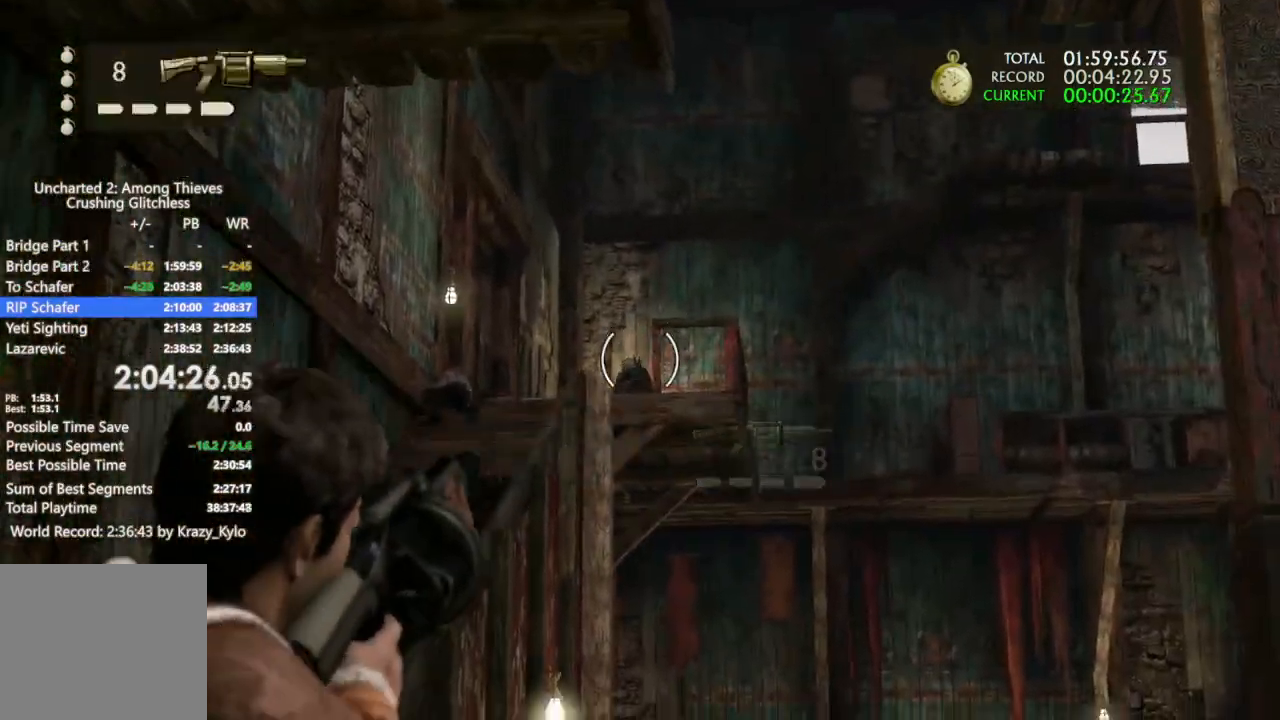
{"buttons": [], "left_stick": "center", "right_stick": "down-right", "events": [[67, "R1", "up"], [133, "L1", "up"], [167, "left_stick", "left"], [233, "right_stick", "down-right"], [267, "left_stick", "center"]]}
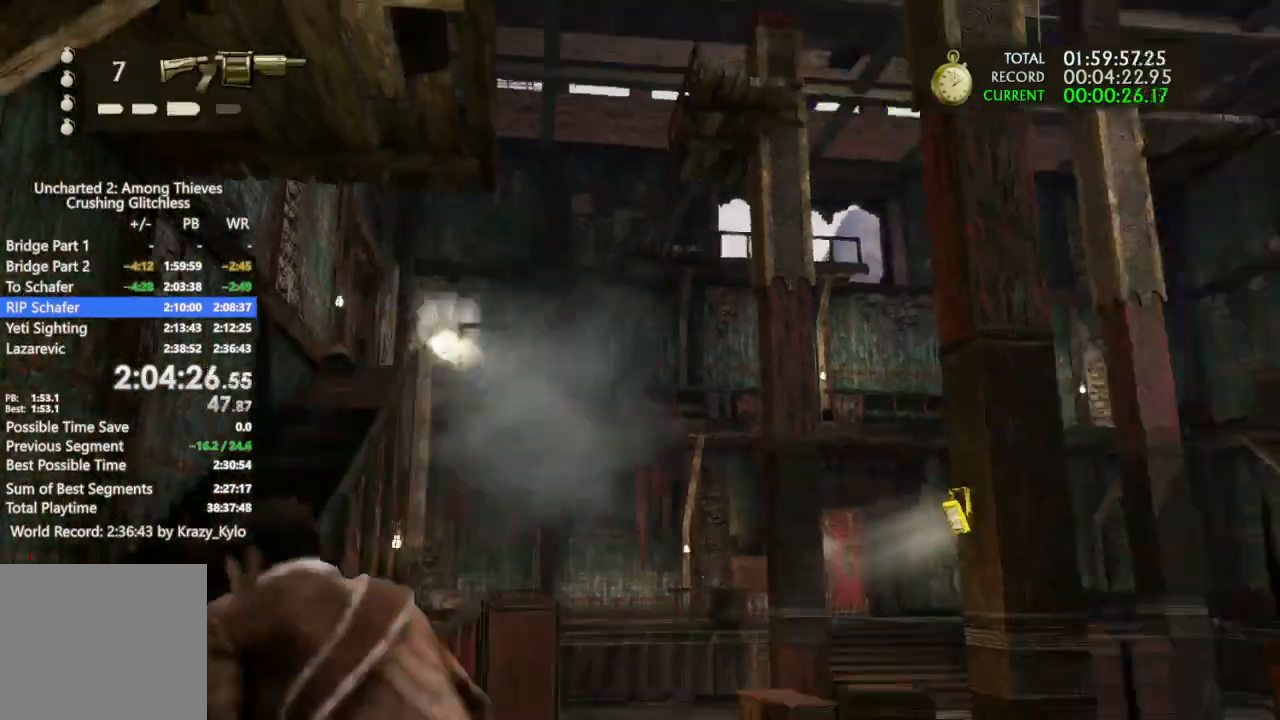
{"buttons": ["L1"], "left_stick": "center", "right_stick": "right", "events": [[33, "right_stick", "right"], [267, "L1", "down"], [400, "left_stick", "left"], [500, "left_stick", "center"]]}
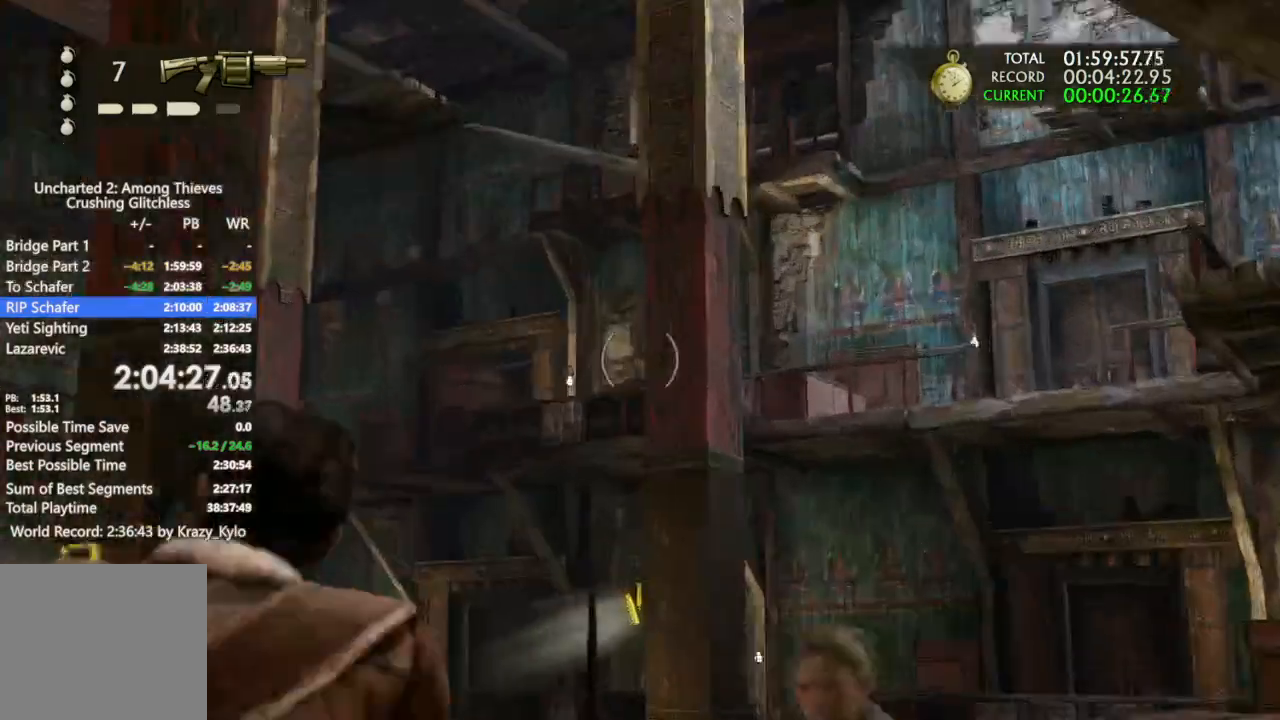
{"buttons": ["L1"], "left_stick": "center", "right_stick": "center"}
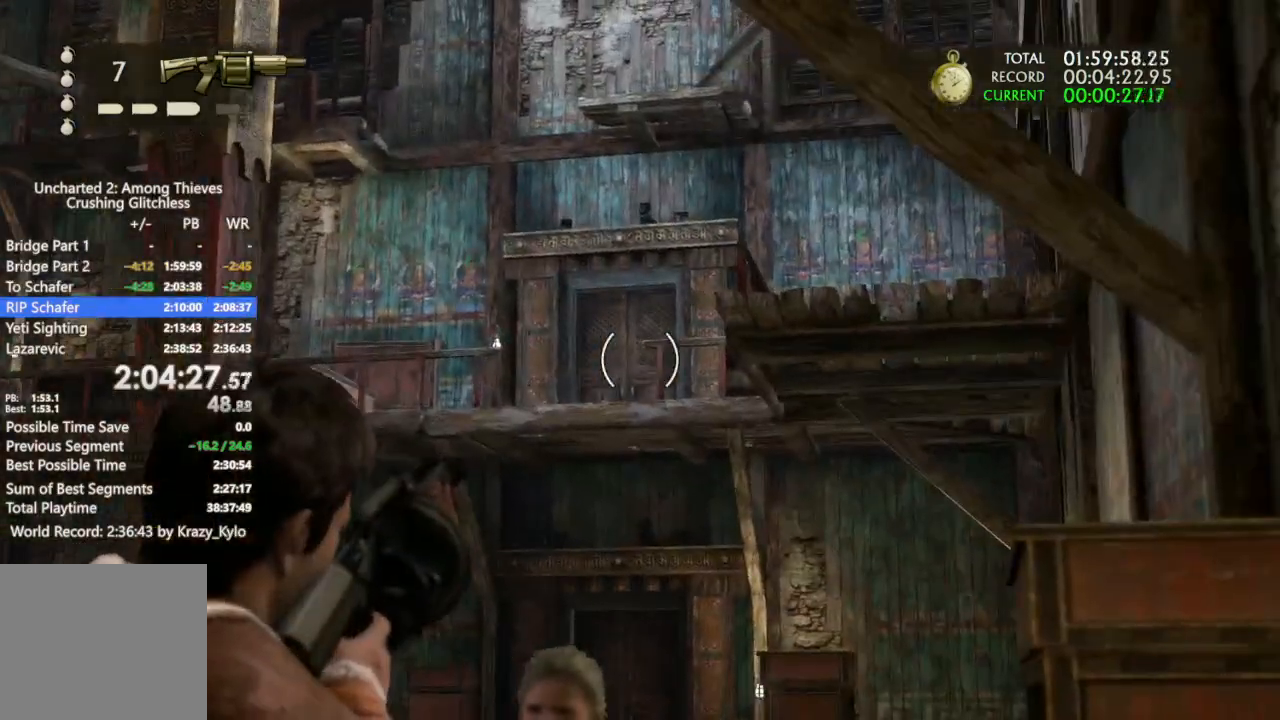
{"buttons": ["L1"], "left_stick": "center", "right_stick": "center", "events": []}
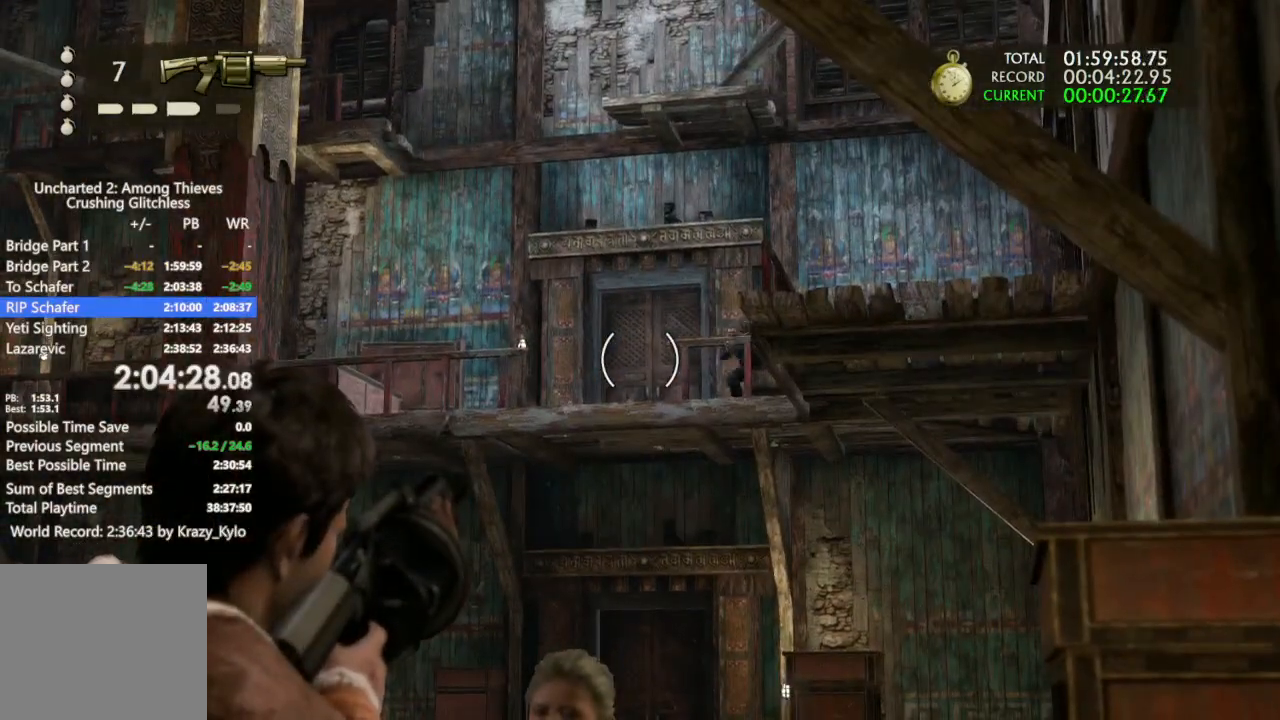
{"buttons": ["L1"], "left_stick": "left", "right_stick": "center", "events": [[267, "R1", "down"], [367, "R1", "up"], [467, "left_stick", "left"]]}
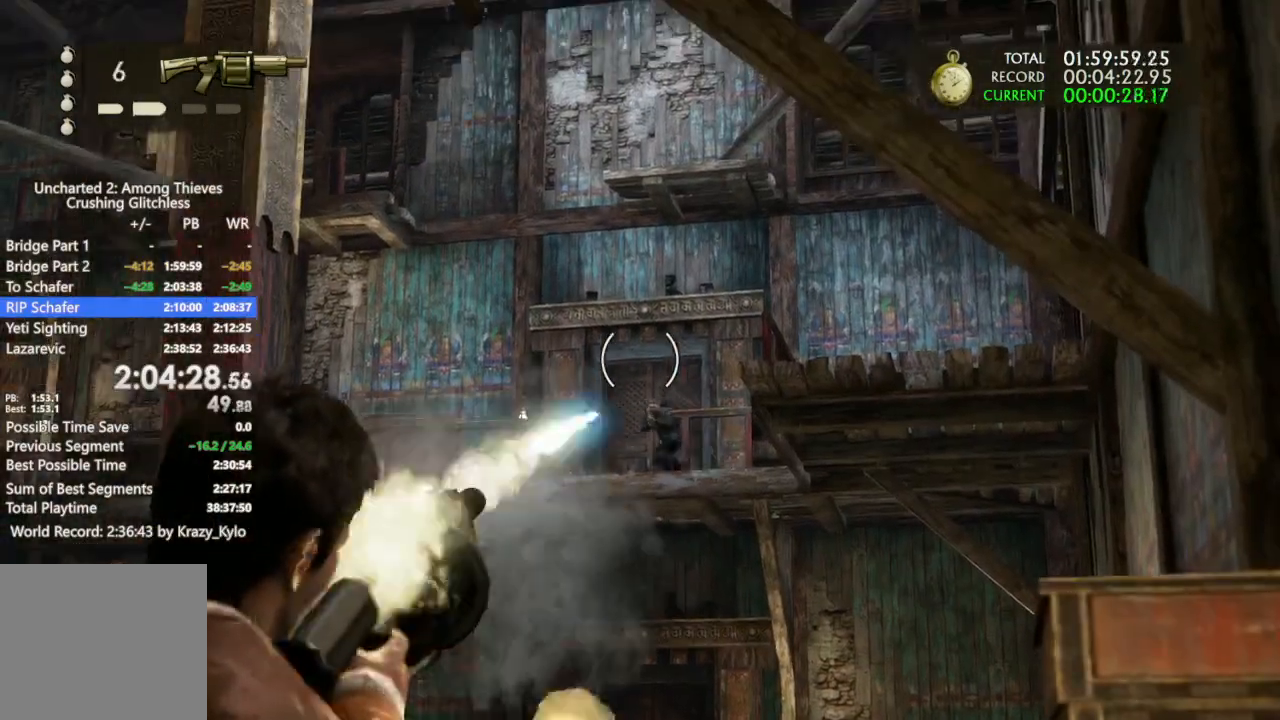
{"buttons": ["L1"], "left_stick": "center", "right_stick": "center", "events": [[67, "left_stick", "center"]]}
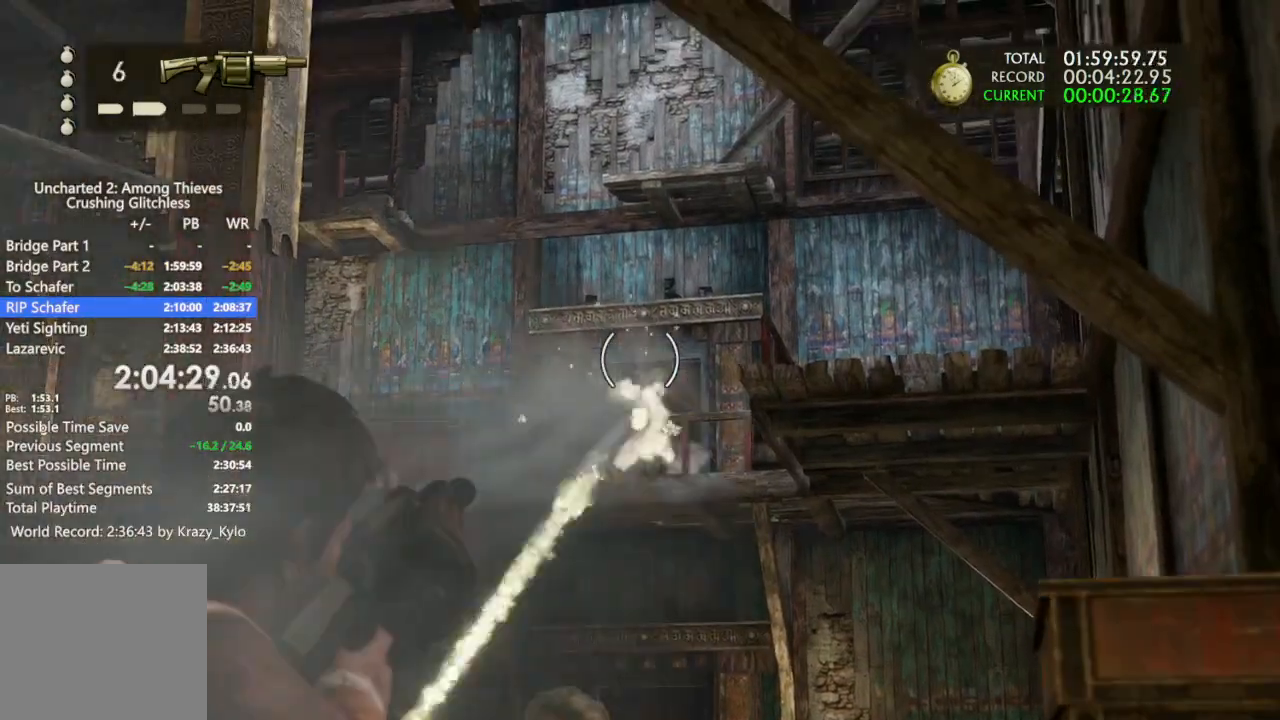
{"buttons": [], "left_stick": "center", "right_stick": "down-left"}
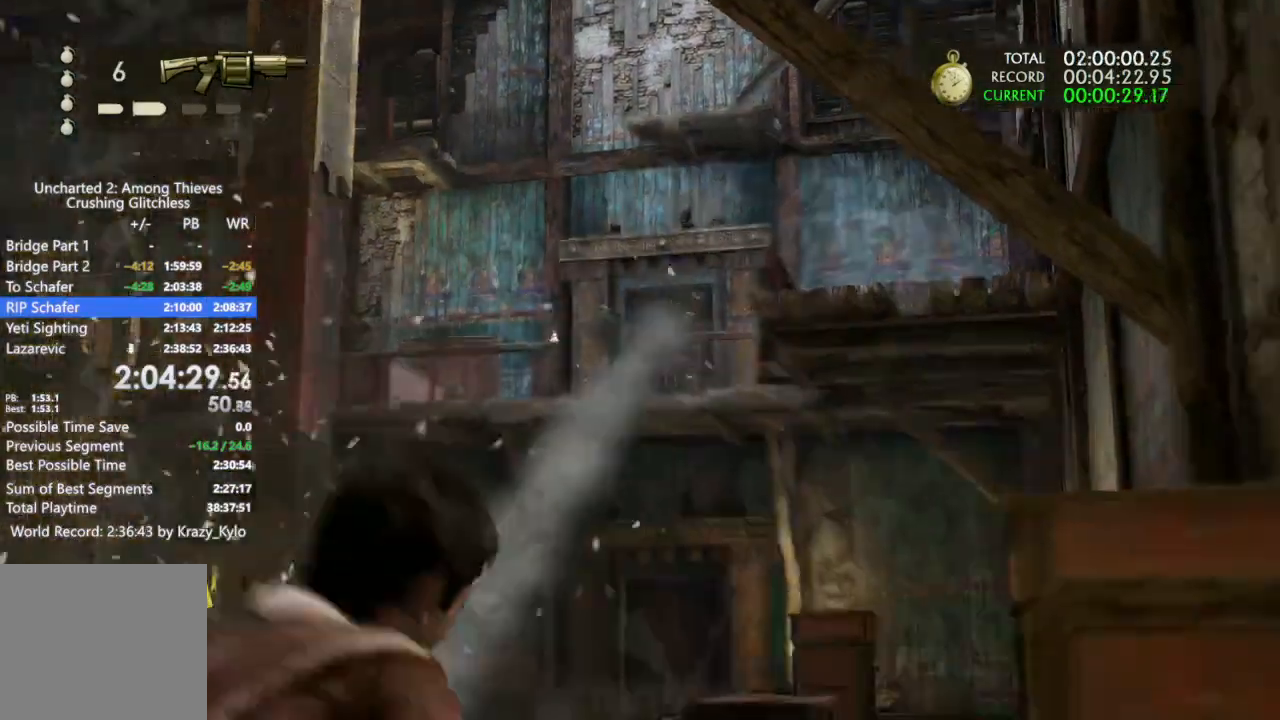
{"buttons": [], "left_stick": "left", "right_stick": "center", "events": [[233, "left_stick", "left"], [500, "right_stick", "center"]]}
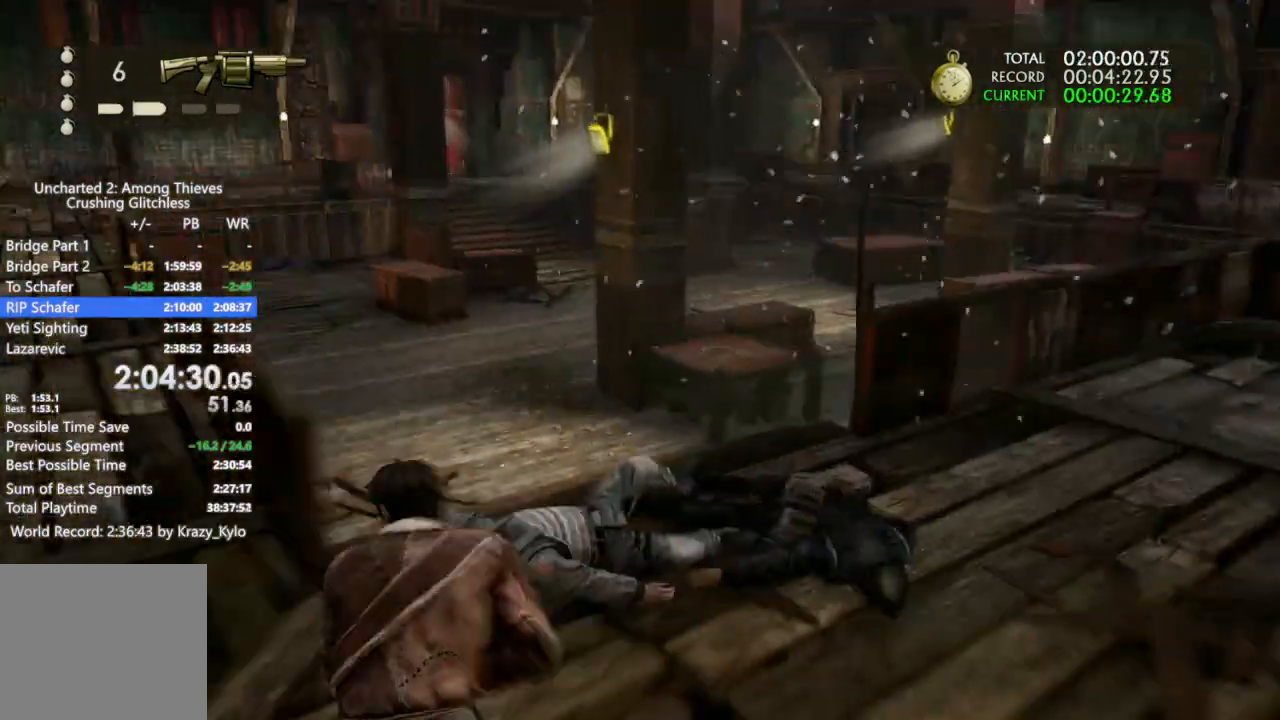
{"buttons": [], "left_stick": "up-left", "right_stick": "right", "events": [[367, "left_stick", "up-left"], [500, "right_stick", "right"]]}
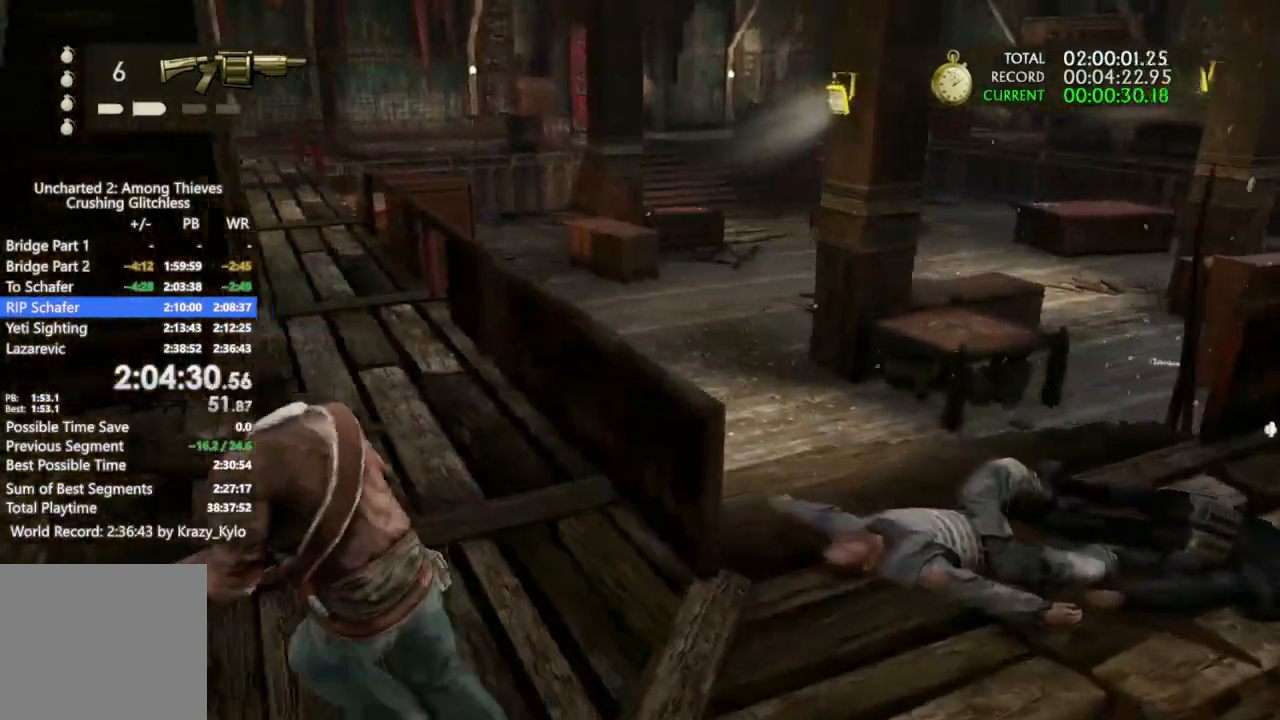
{"buttons": [], "left_stick": "right", "right_stick": "right", "events": [[67, "left_stick", "up-right"], [200, "left_stick", "right"]]}
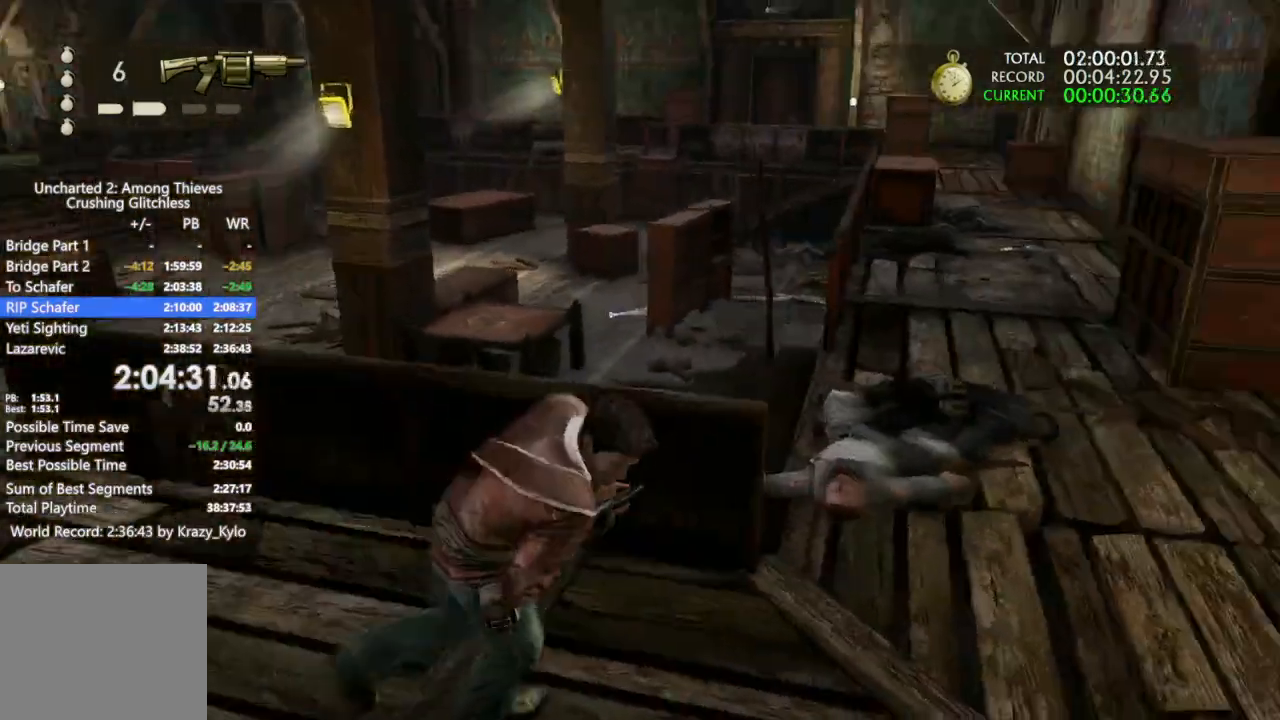
{"buttons": [], "left_stick": "up-right", "right_stick": "up-left", "events": [[33, "right_stick", "center"], [100, "left_stick", "up-right"], [433, "right_stick", "up-left"]]}
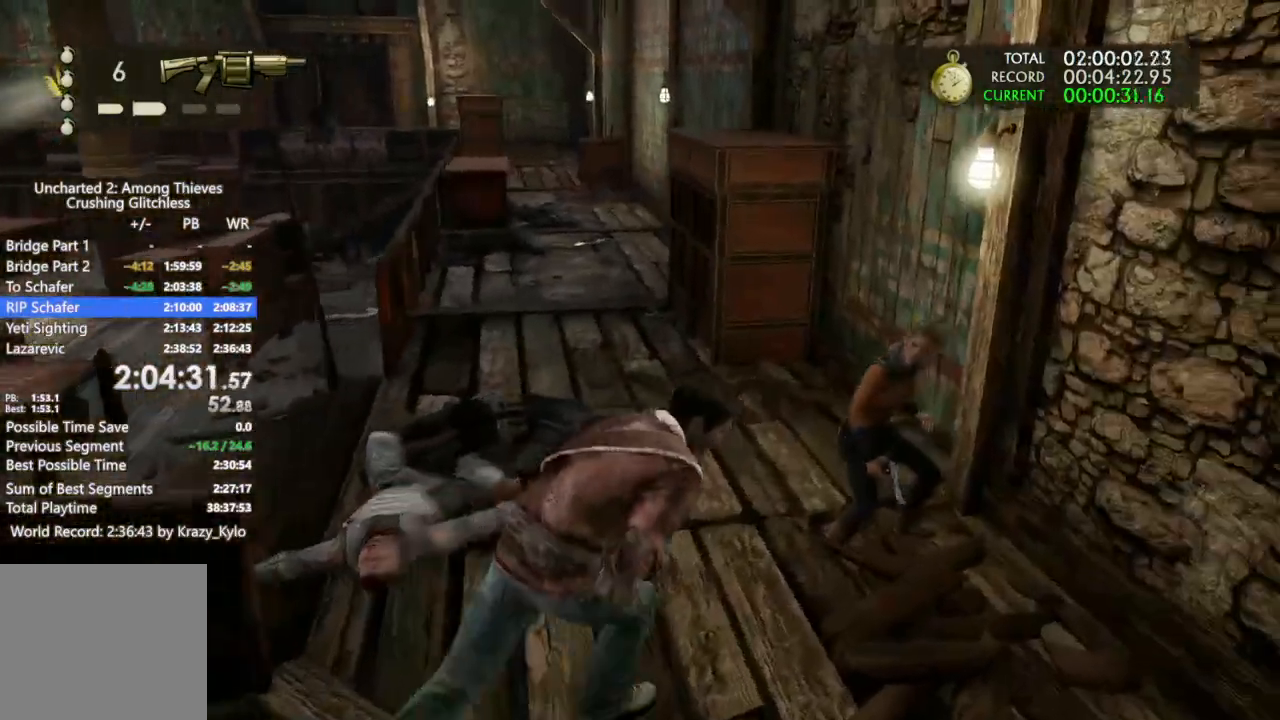
{"buttons": [], "left_stick": "up-right", "right_stick": "center"}